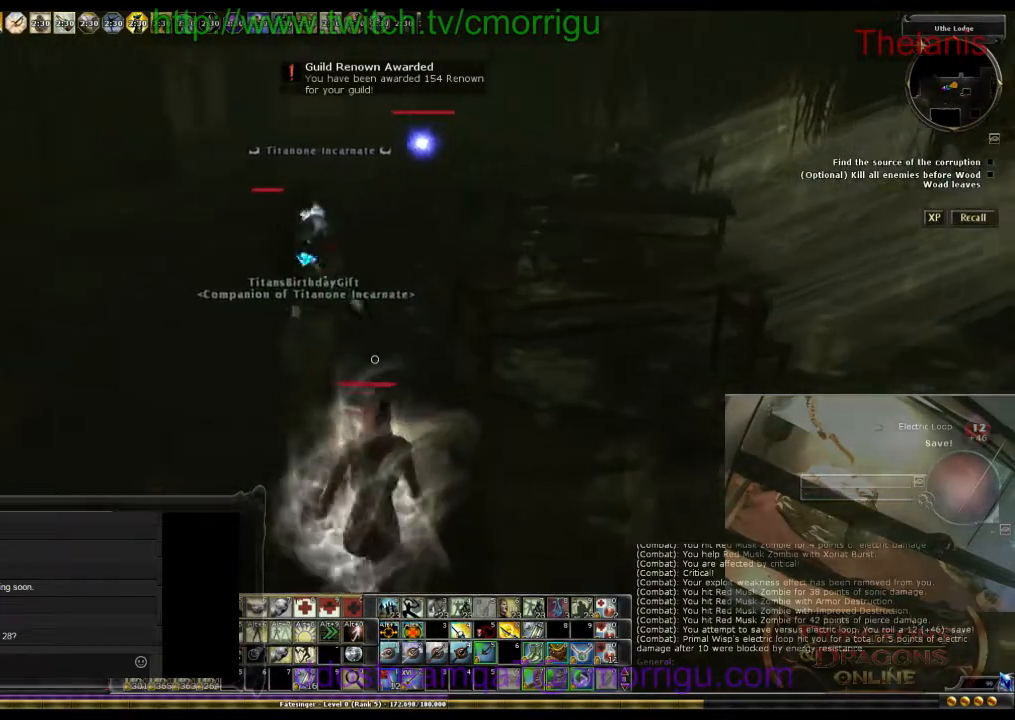
Gameplay with keyboard; each line is a JSON object with the keys held at the frame after it. "events" lists presses ("down") and releases ("up") of ".", "/", "0", "1", "2", "3", "4", "5", "6", "7", "8", "9", "a", "b", "backslash", "backspace", "c", "caps_lock", "comma", "ctrl_l", "ctrl_r", "d", "e", "equals", "escape", "f", "f1", "f10", "f11", "f12", "f2", "f3", "f4", "f5", "f6", "f7", "f8", "f9", "g", "h", "i", "j", "k", "l", "lbracket", "m", "minus", "n", "o", "p", "q", "quote", "r", "rbracket", "return", "s", "semicolon", "shift_l", "shift_r", "space", "t", "tab", "tilde", "u", "v", "w", "x", "y" and "z" between this image and that frame as [ms after this image, input, new state], when the widget could be followed in between. No other keys are recorded. Mouse input is not recorded.
{"keys": ["a"], "events": [[400, "a", "down"], [500, "w", "up"]]}
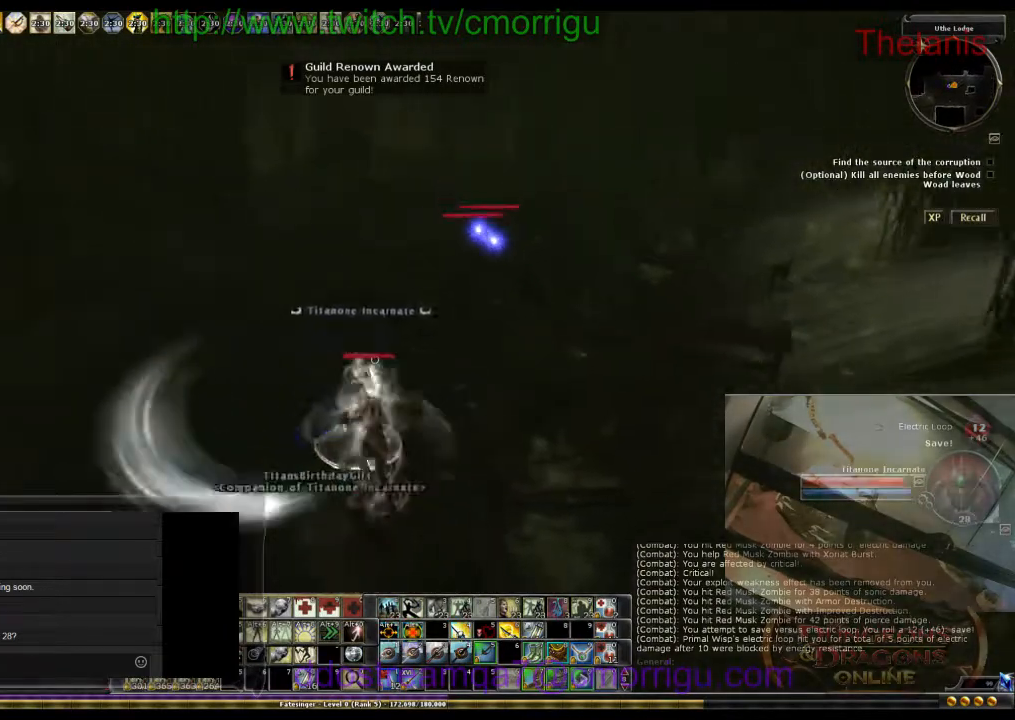
{"keys": [], "events": [[33, "a", "up"]]}
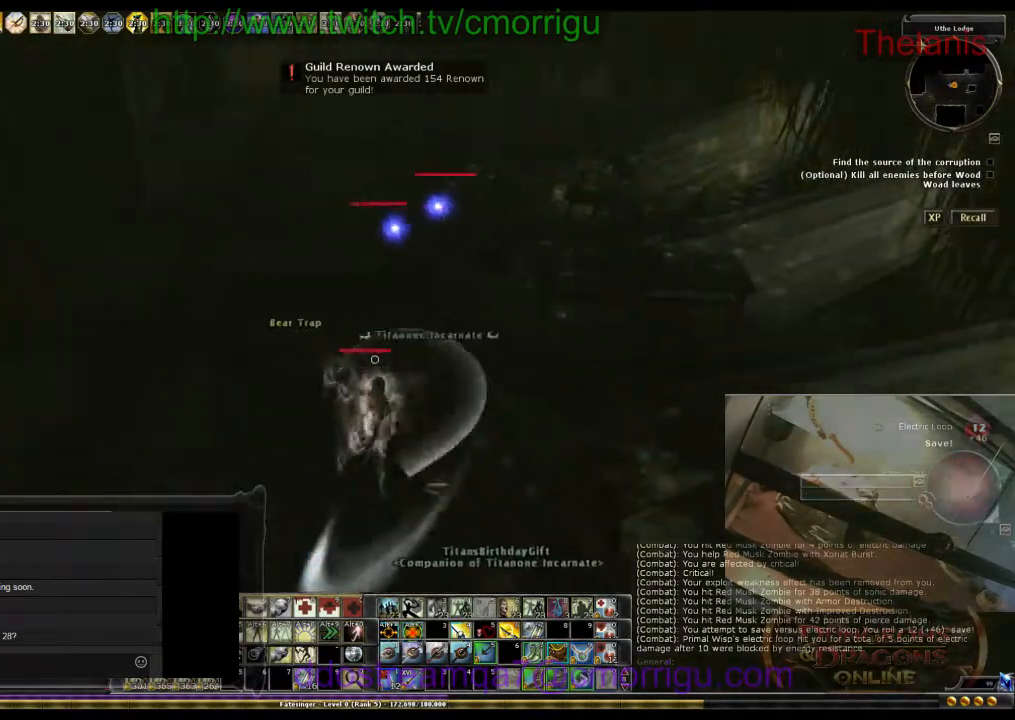
{"keys": ["d"], "events": [[500, "d", "down"]]}
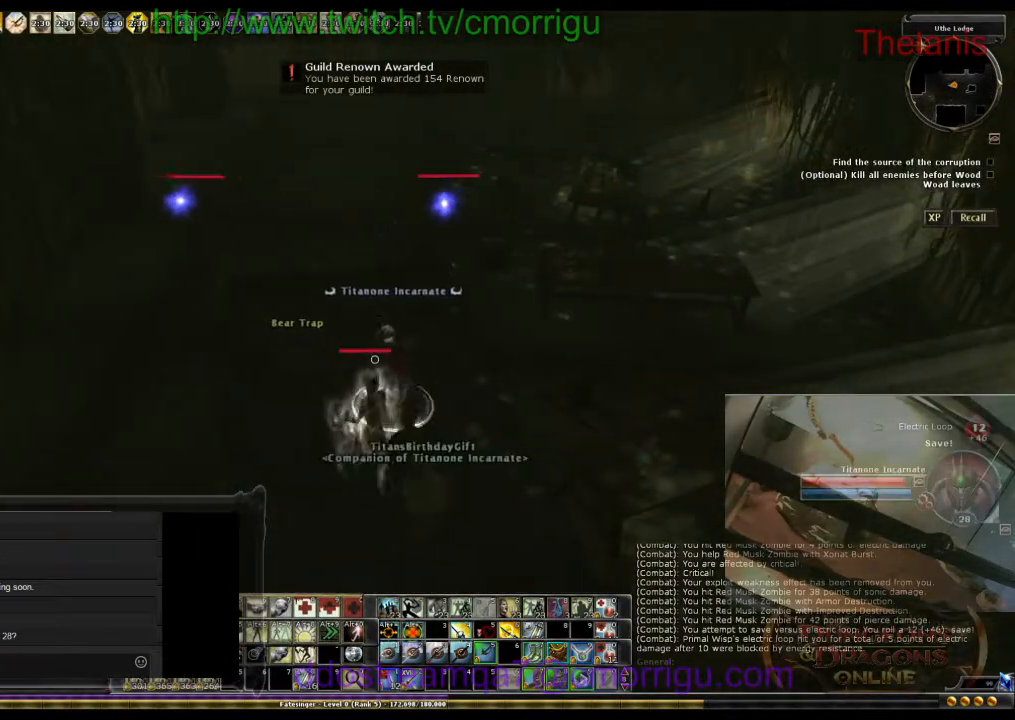
{"keys": ["w"], "events": [[100, "w", "down"], [367, "d", "up"]]}
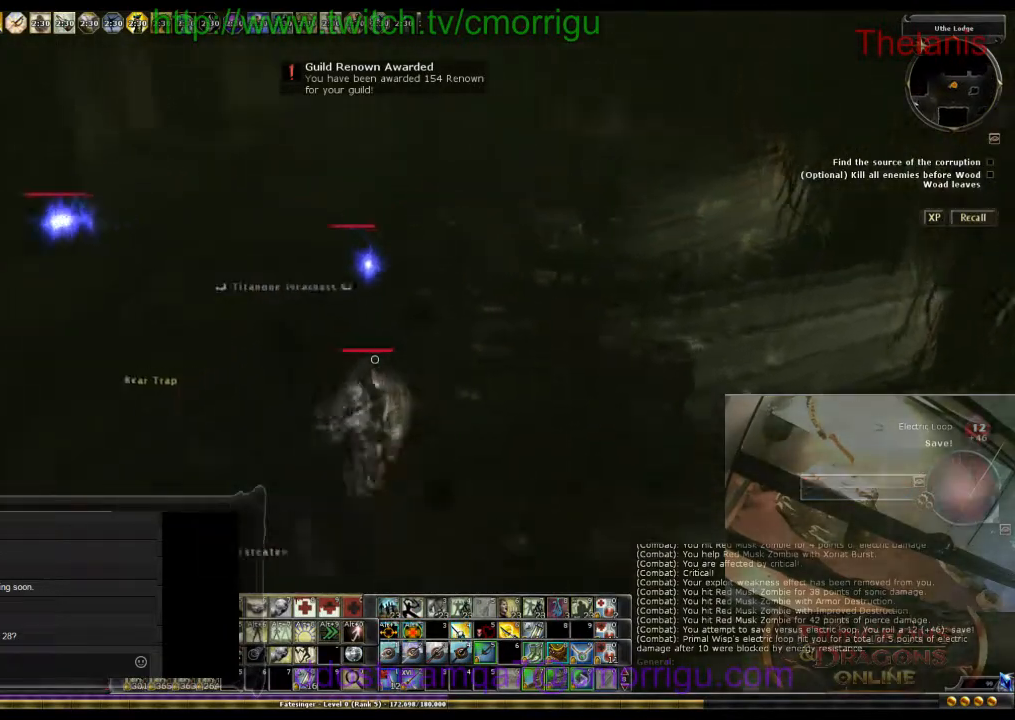
{"keys": [], "events": [[267, "d", "down"], [267, "w", "up"], [467, "d", "up"]]}
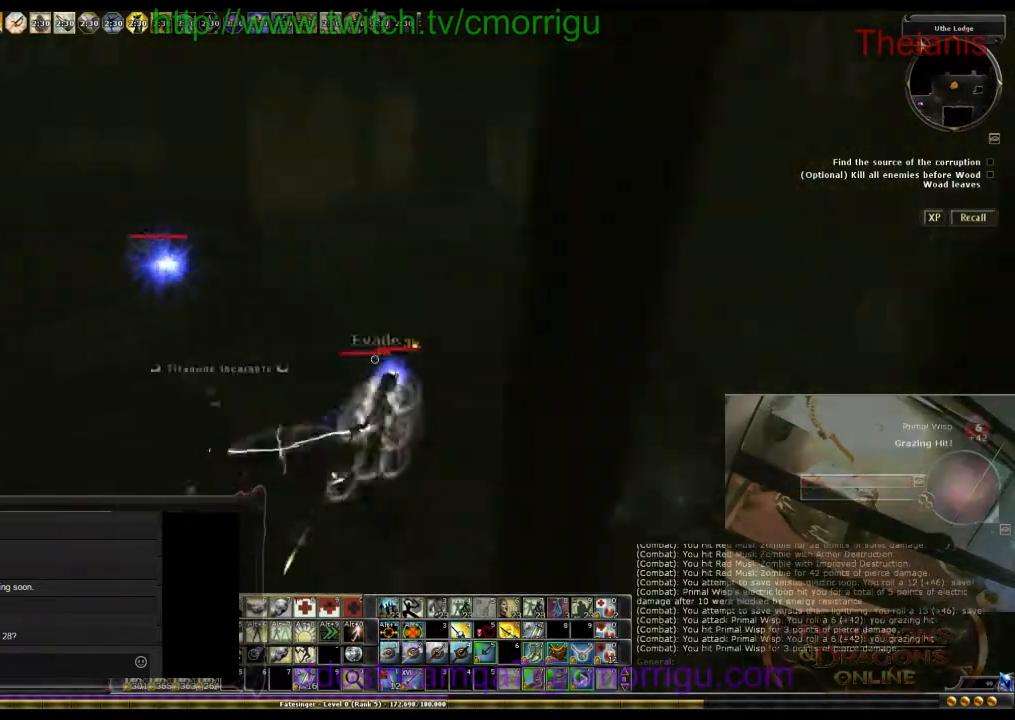
{"keys": ["d", "w"], "events": [[367, "d", "down"], [400, "w", "down"]]}
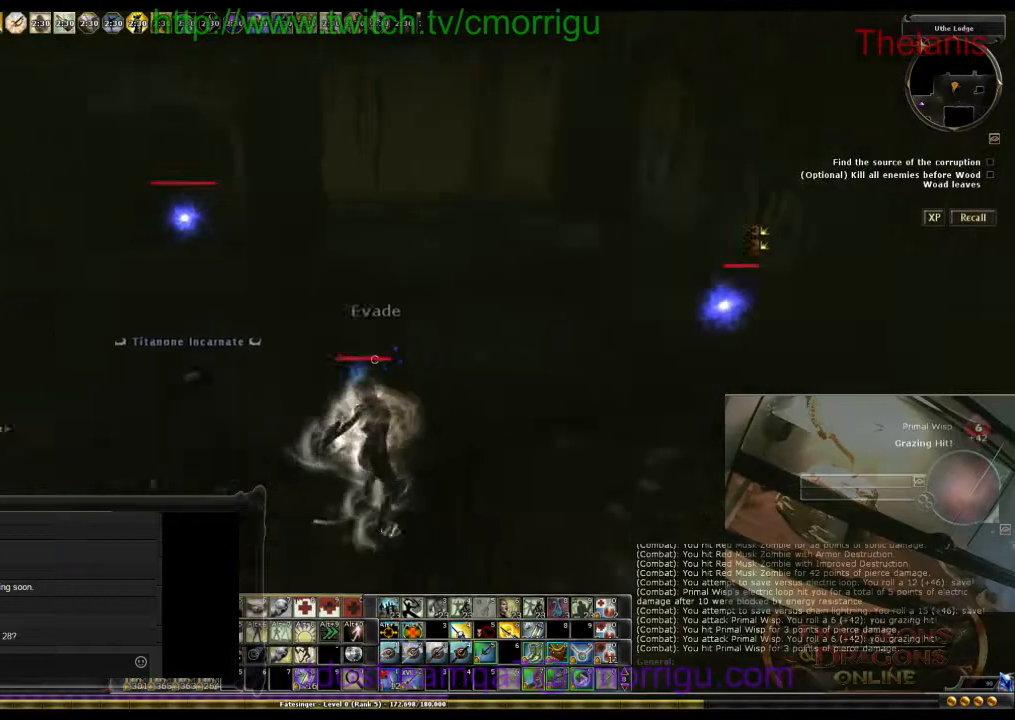
{"keys": ["w"], "events": [[367, "d", "up"]]}
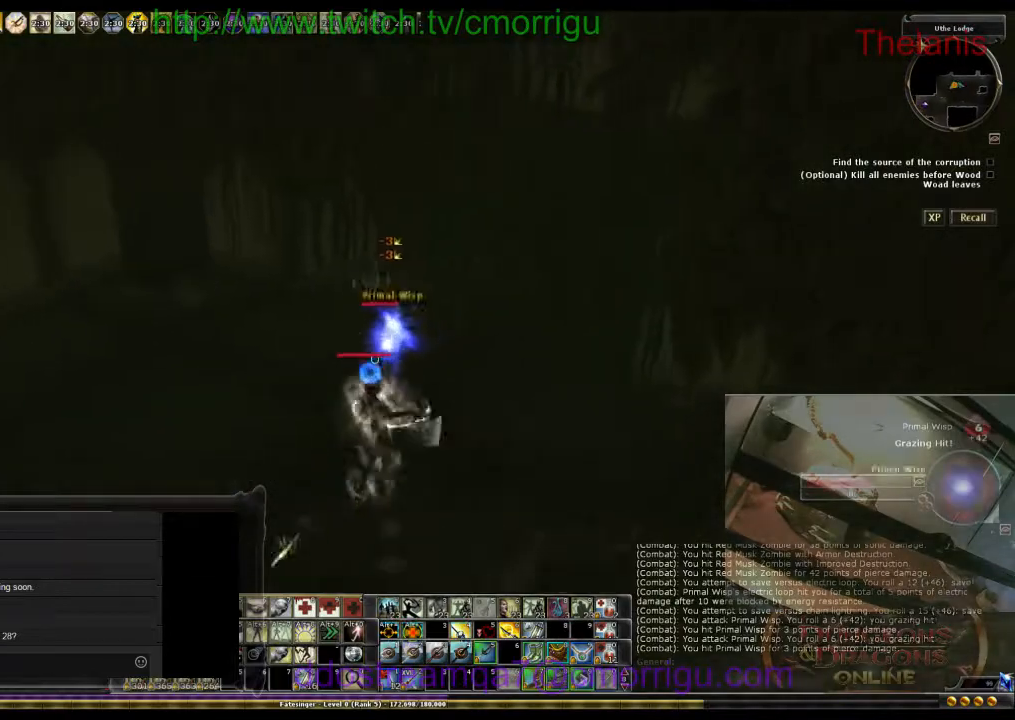
{"keys": [], "events": [[67, "w", "up"]]}
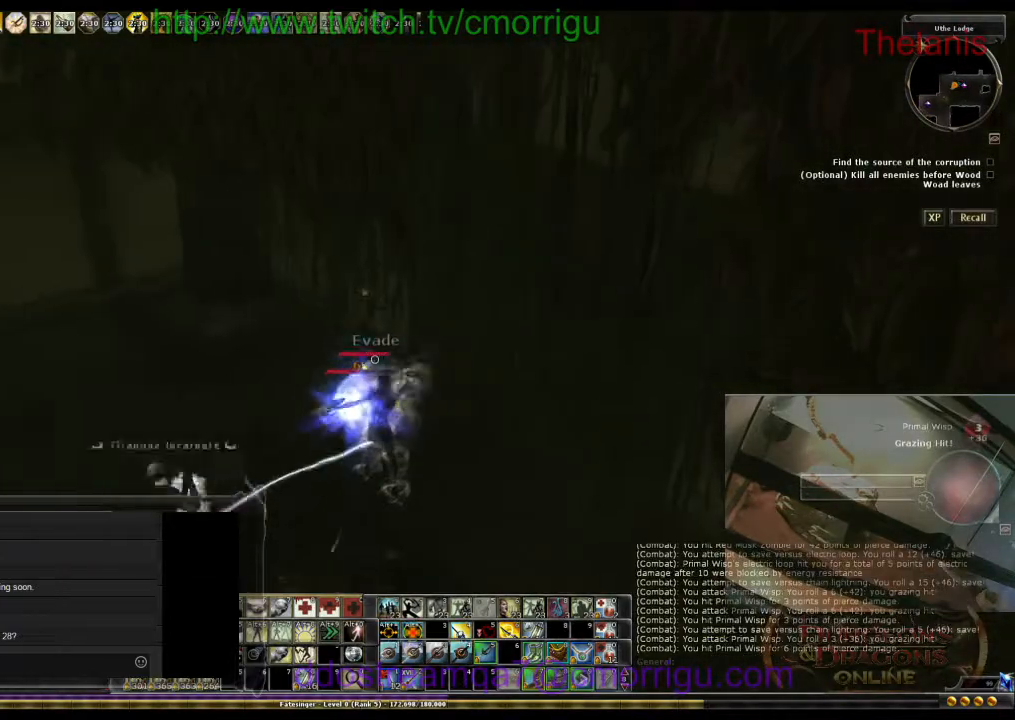
{"keys": [], "events": [[200, "s", "down"], [400, "s", "up"]]}
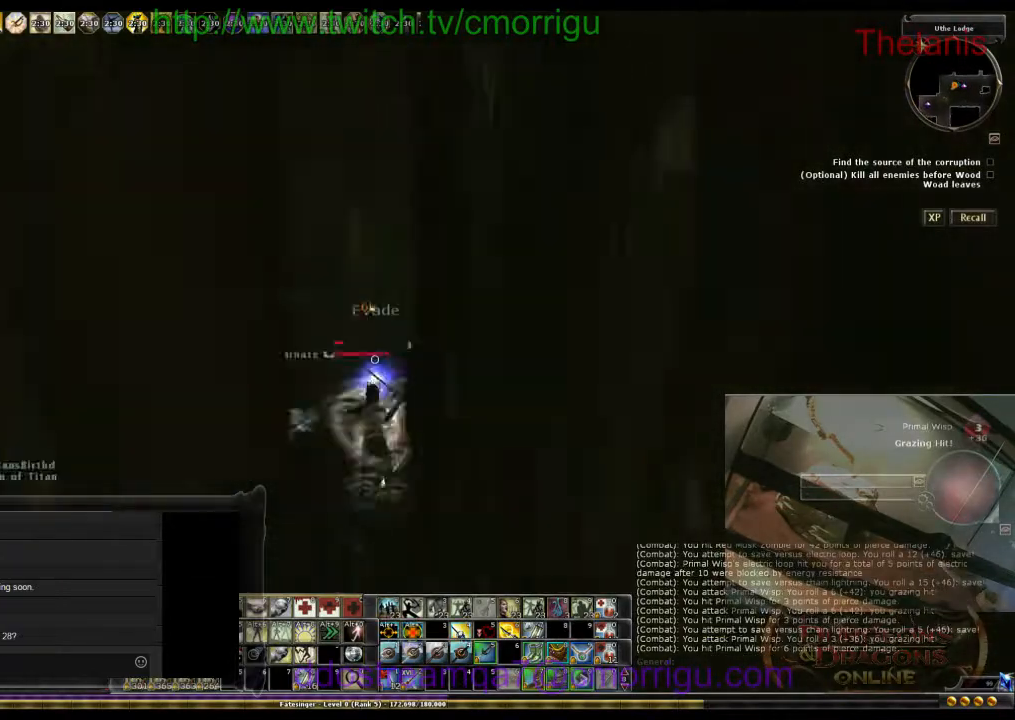
{"keys": [], "events": []}
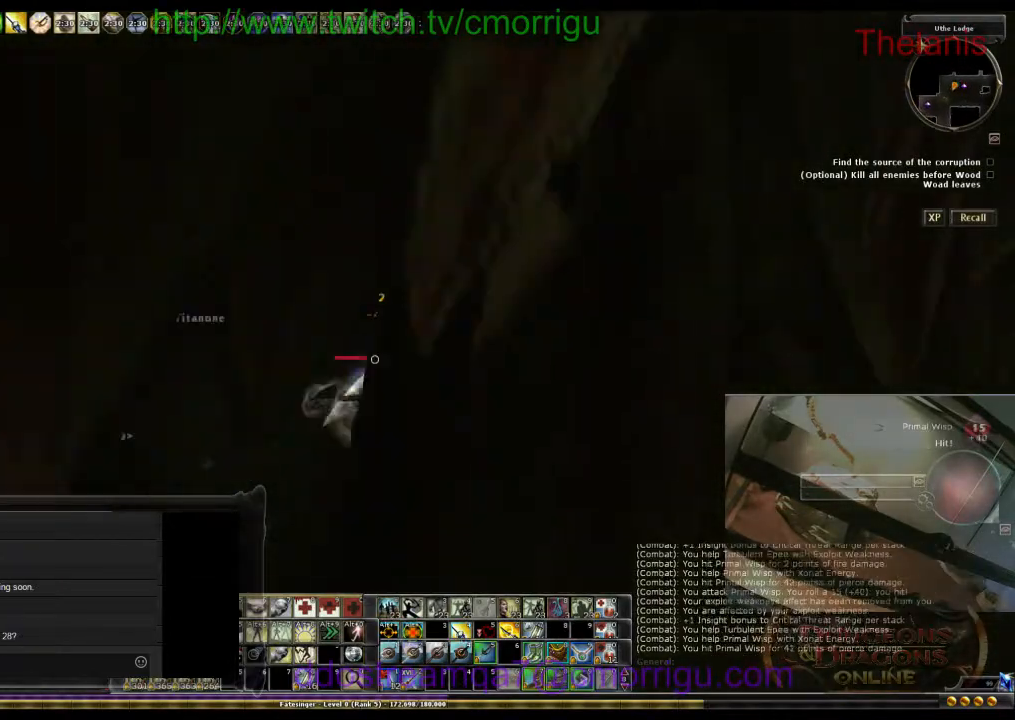
{"keys": ["w"], "events": [[433, "w", "down"]]}
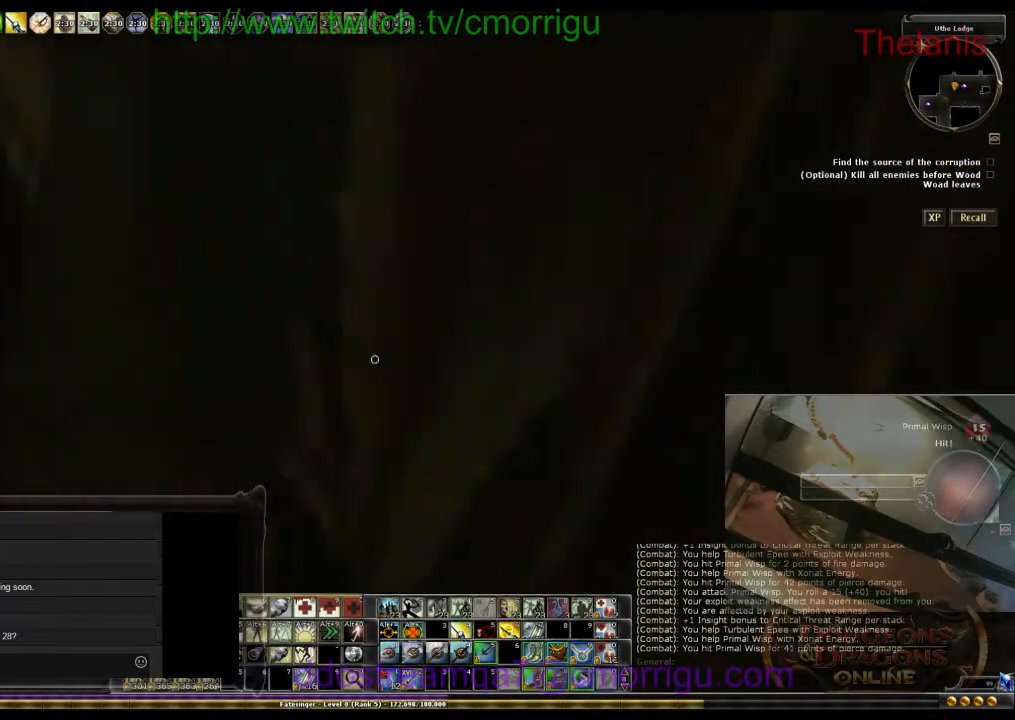
{"keys": ["d", "w"], "events": [[33, "d", "down"]]}
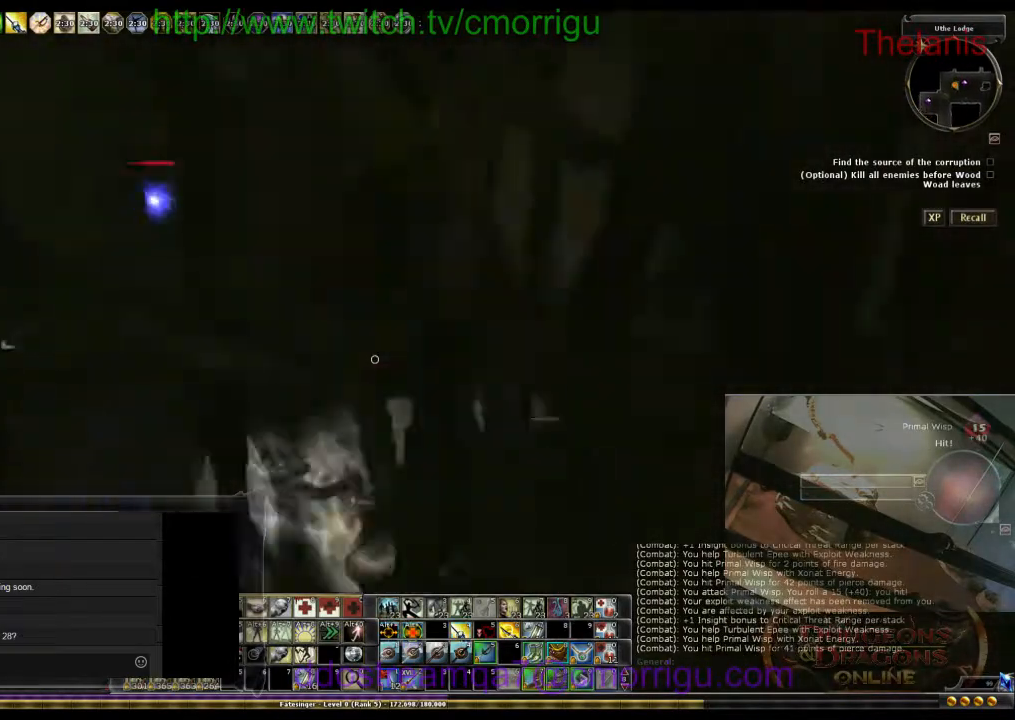
{"keys": ["w"], "events": [[300, "d", "up"]]}
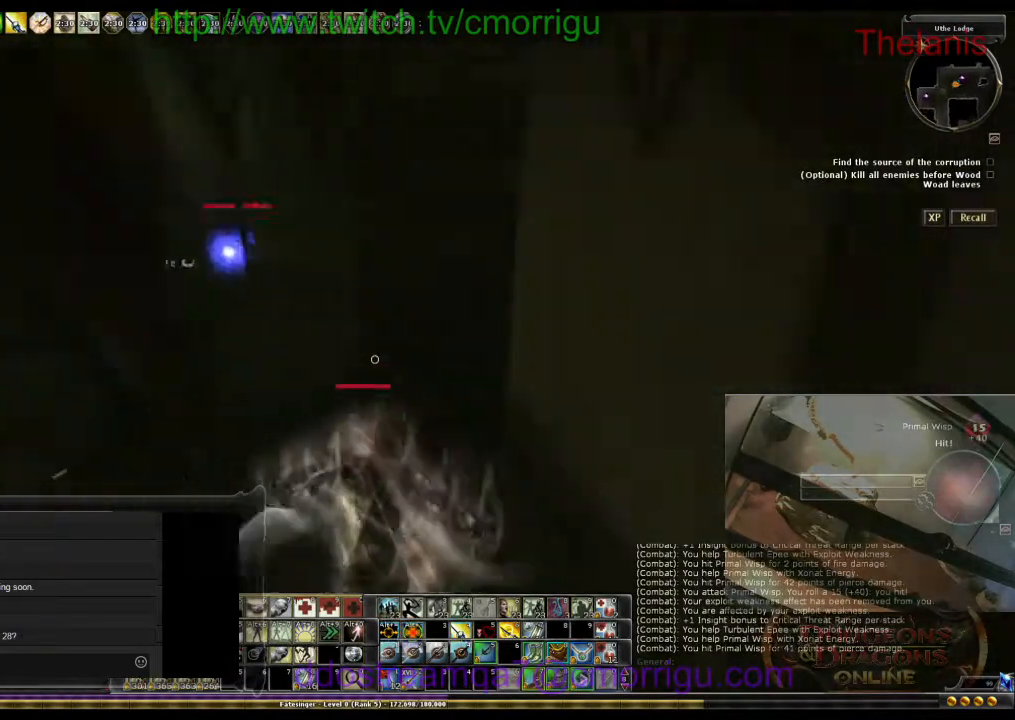
{"keys": ["a"], "events": [[167, "w", "up"], [367, "a", "down"]]}
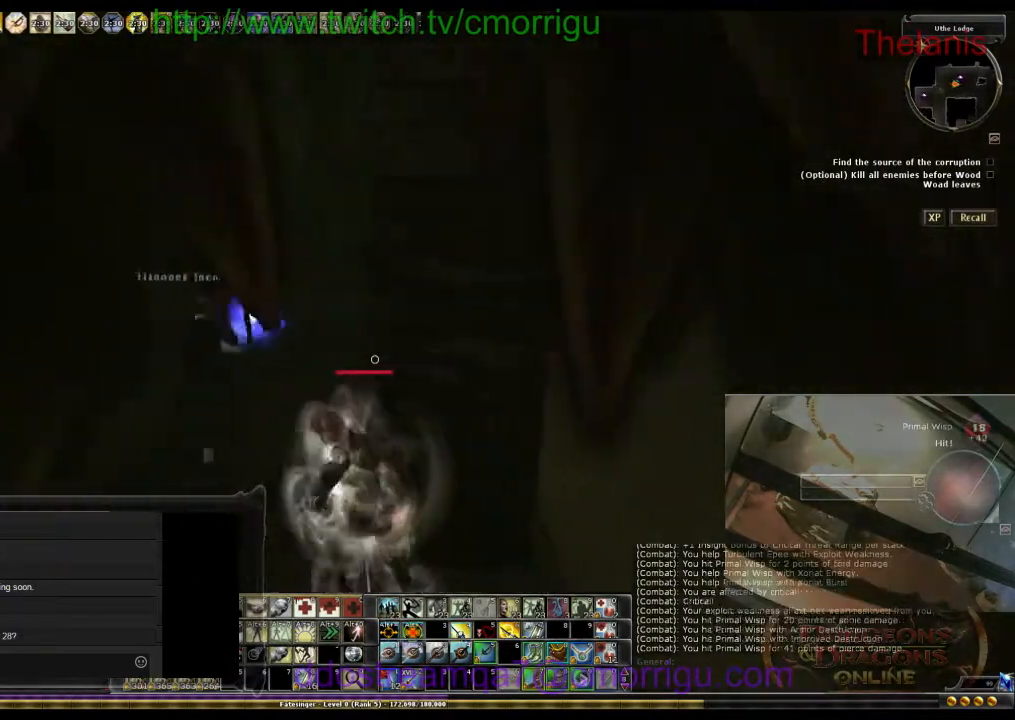
{"keys": [], "events": [[33, "w", "down"], [100, "a", "up"], [300, "w", "up"]]}
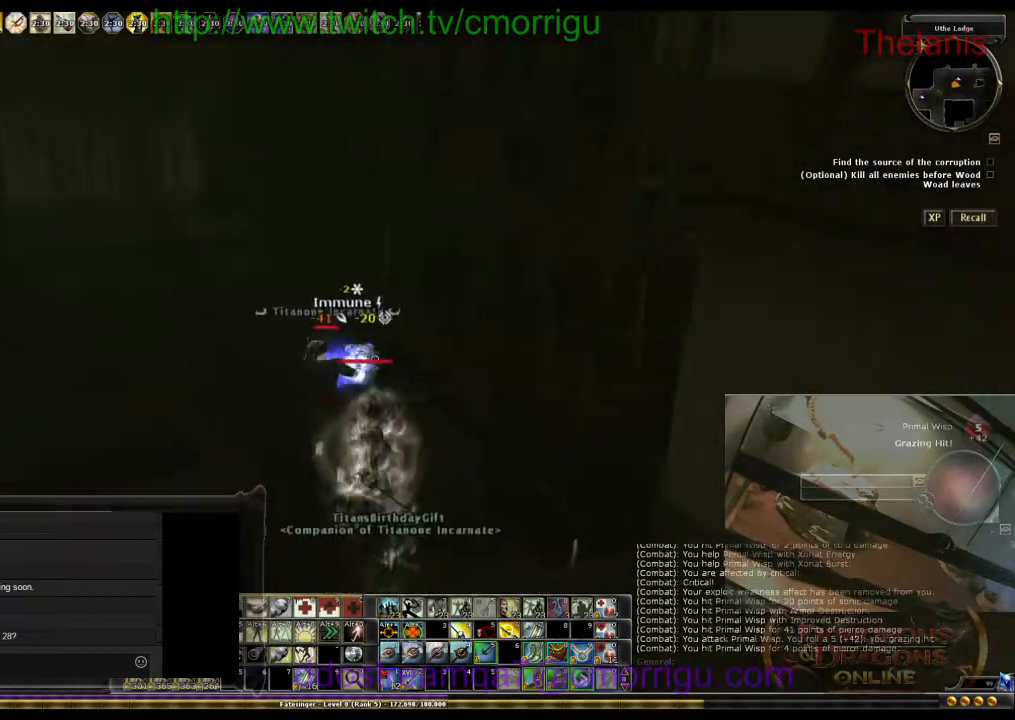
{"keys": [], "events": [[267, "w", "down"], [367, "w", "up"]]}
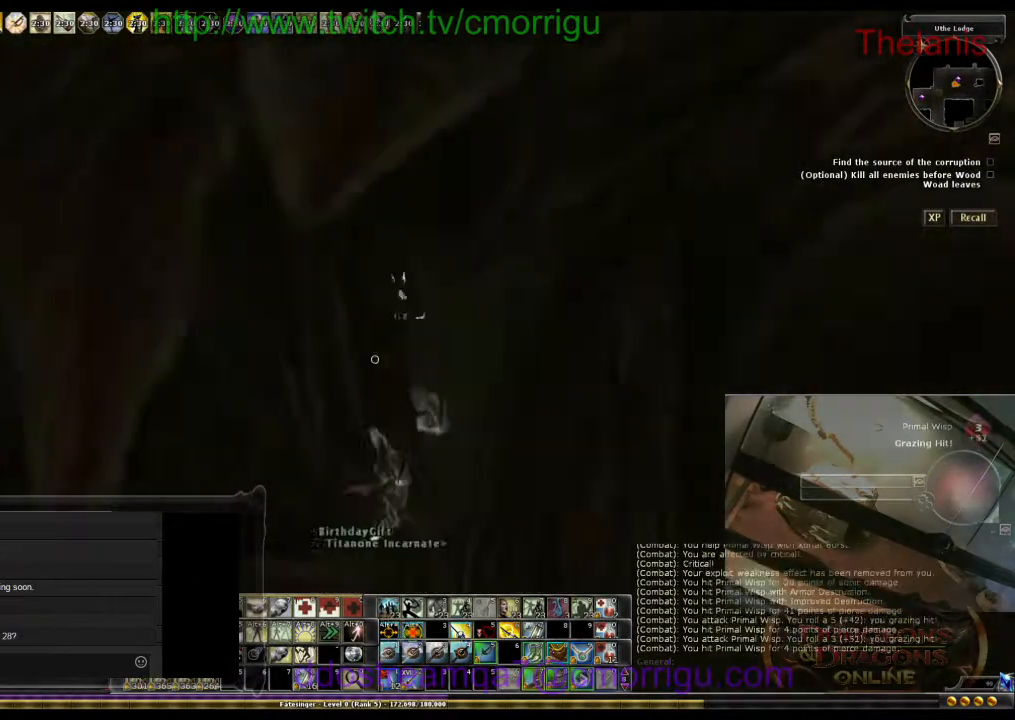
{"keys": [], "events": []}
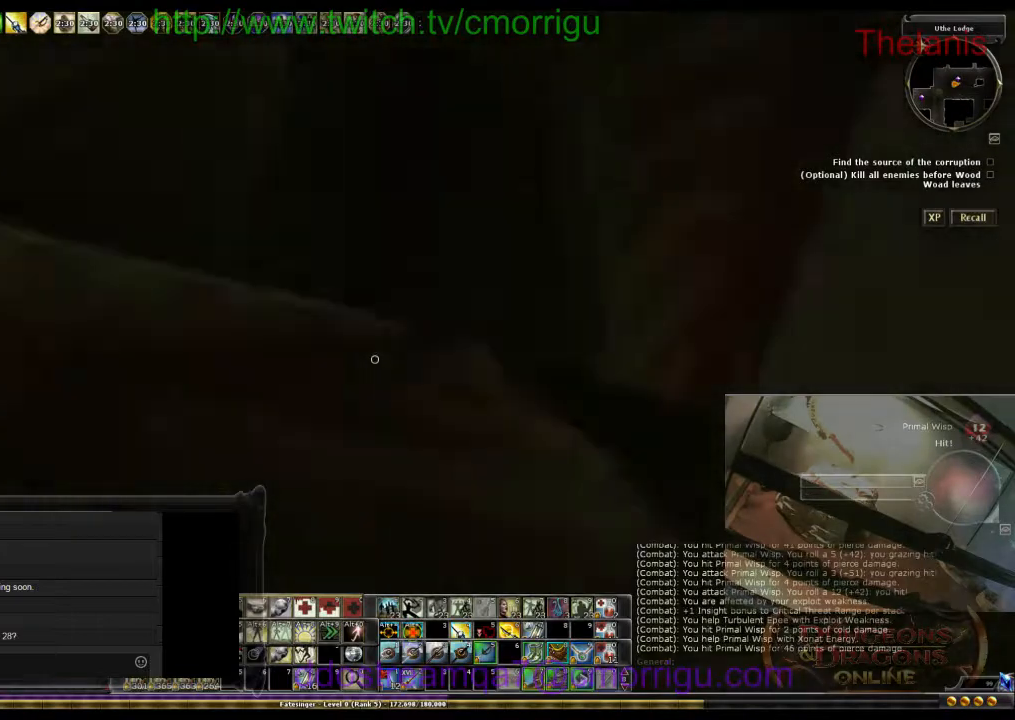
{"keys": ["space", "w"], "events": [[100, "w", "down"], [333, "space", "down"]]}
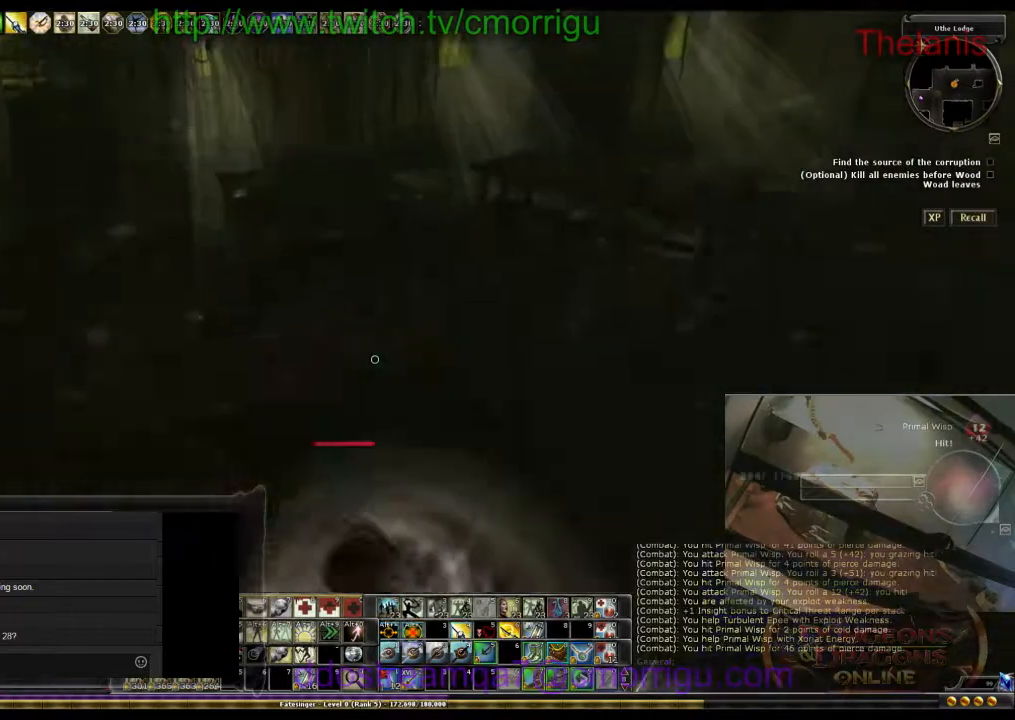
{"keys": ["w"], "events": [[300, "space", "up"]]}
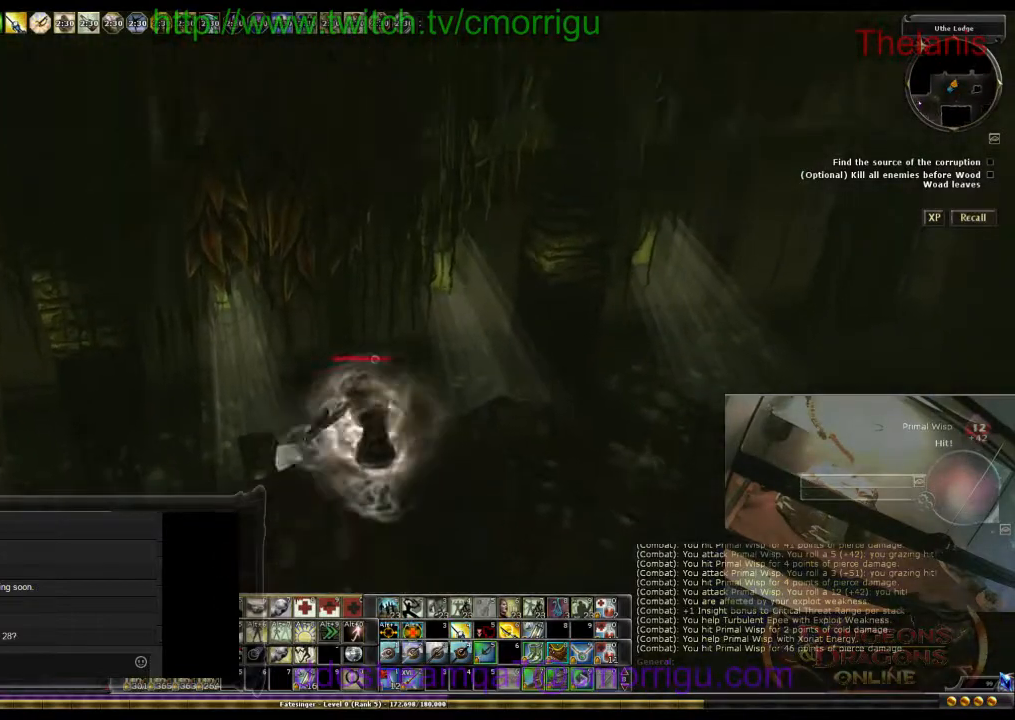
{"keys": ["w"], "events": []}
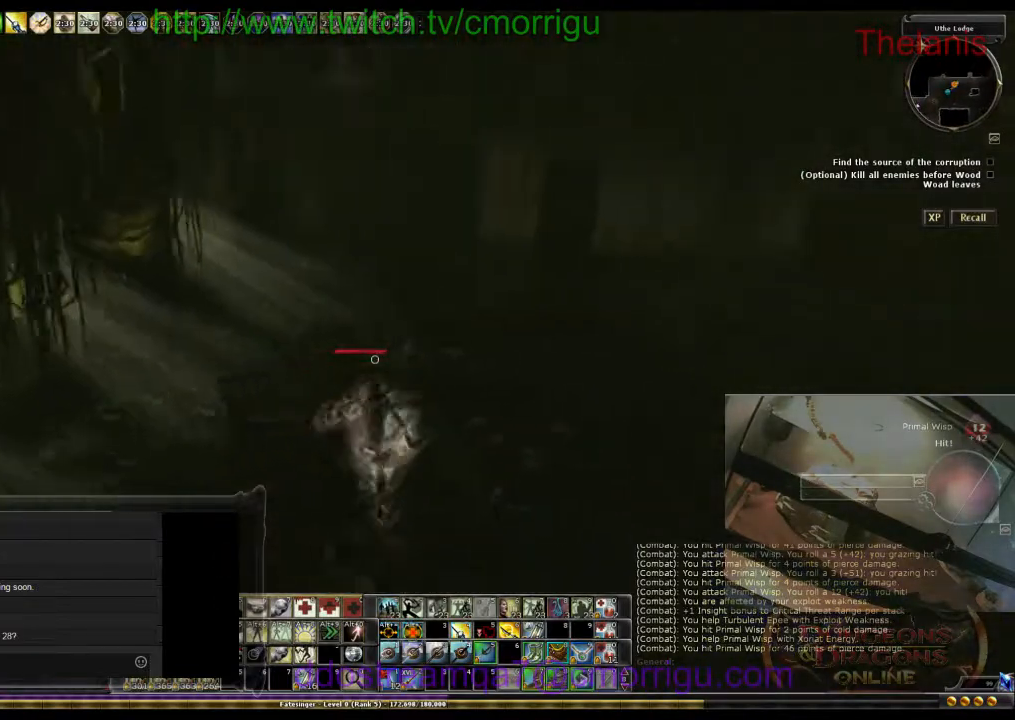
{"keys": ["w"], "events": [[100, "space", "down"], [300, "space", "up"]]}
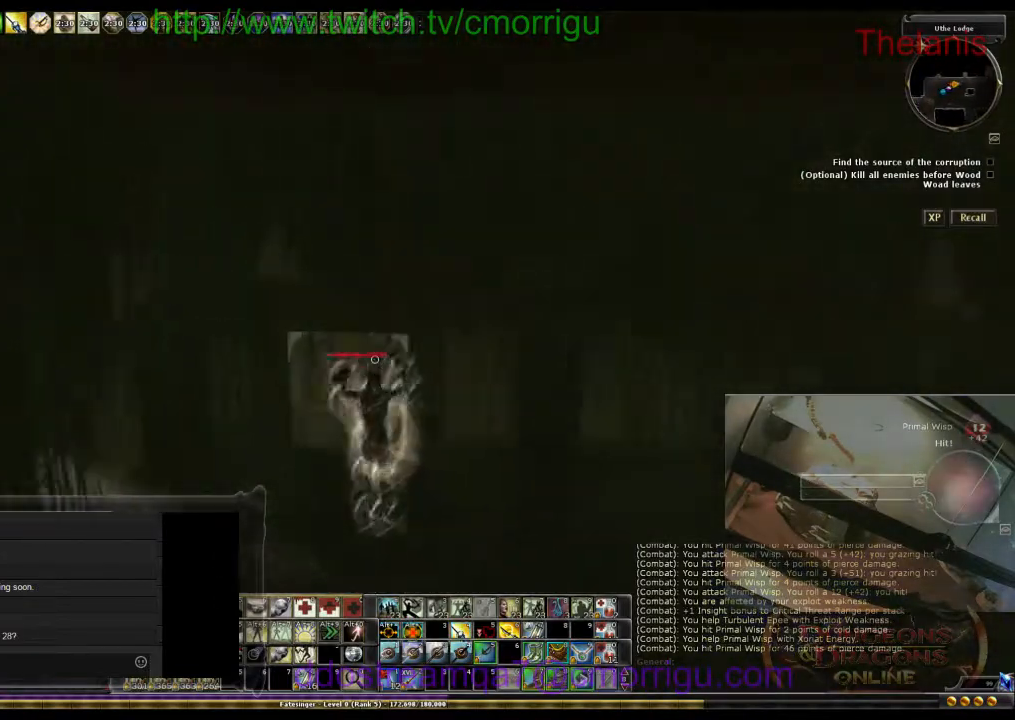
{"keys": ["w"], "events": []}
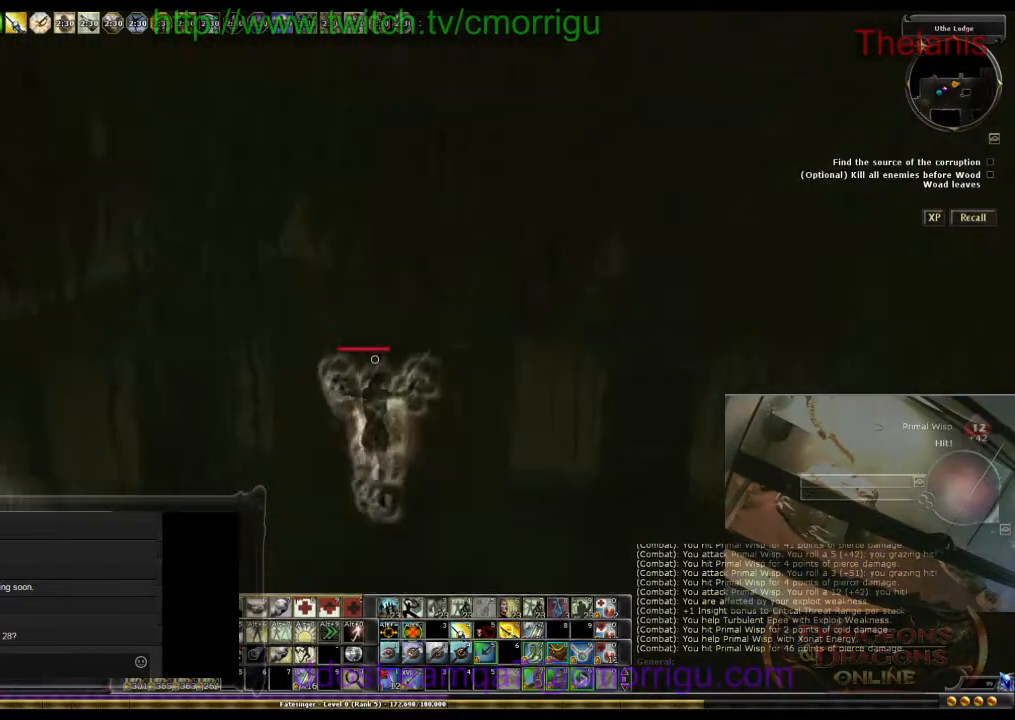
{"keys": [], "events": [[333, "w", "up"]]}
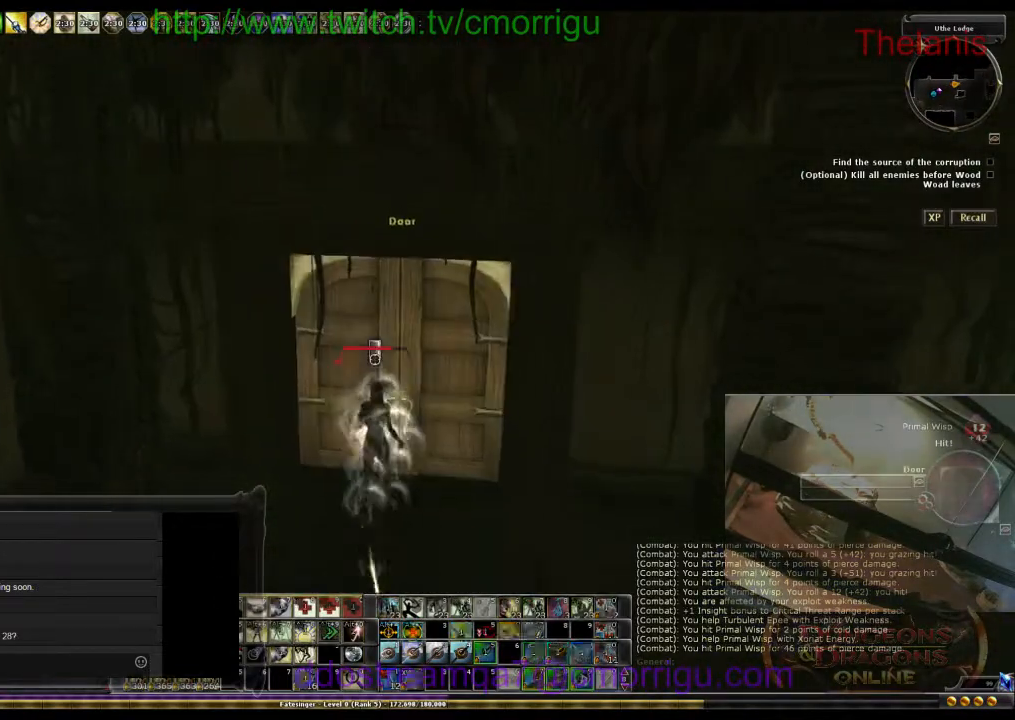
{"keys": [], "events": []}
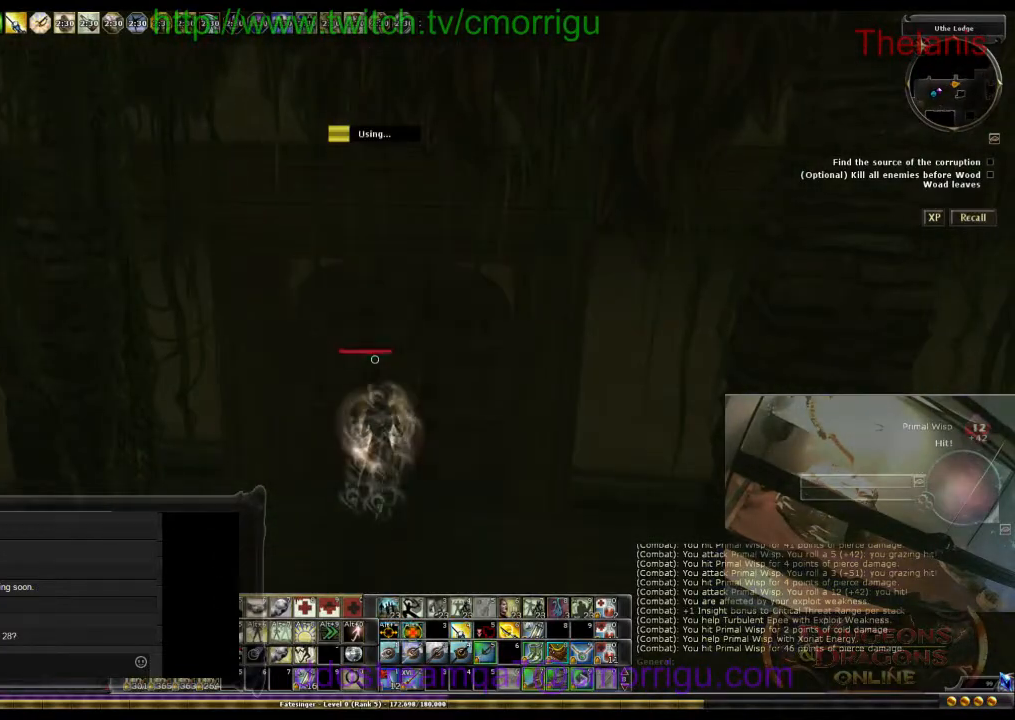
{"keys": [], "events": []}
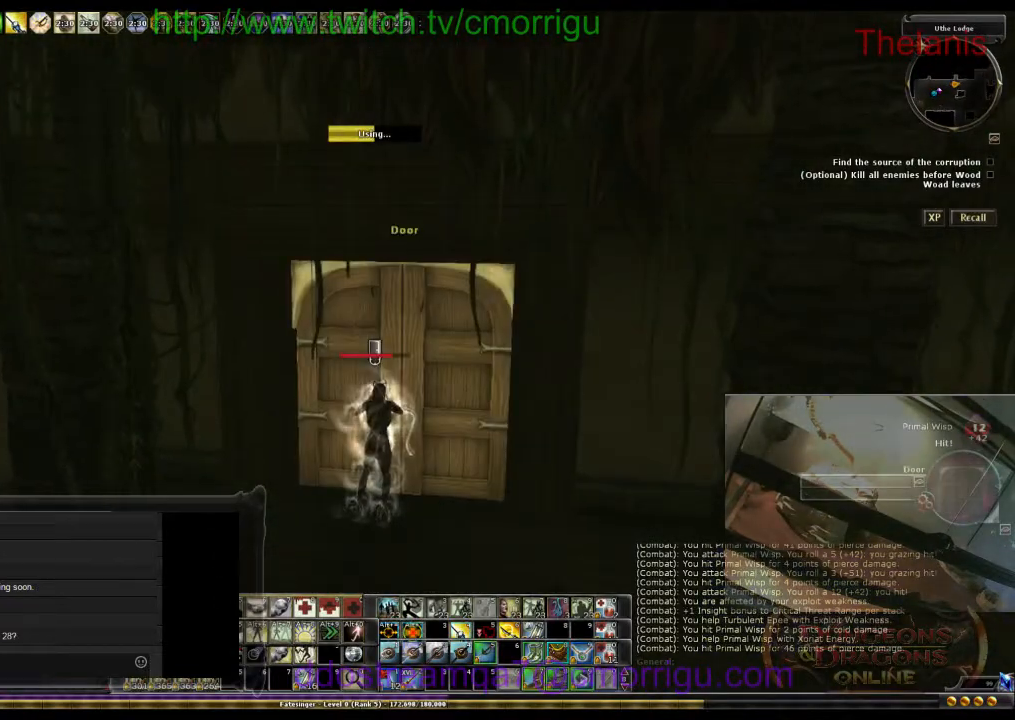
{"keys": [], "events": []}
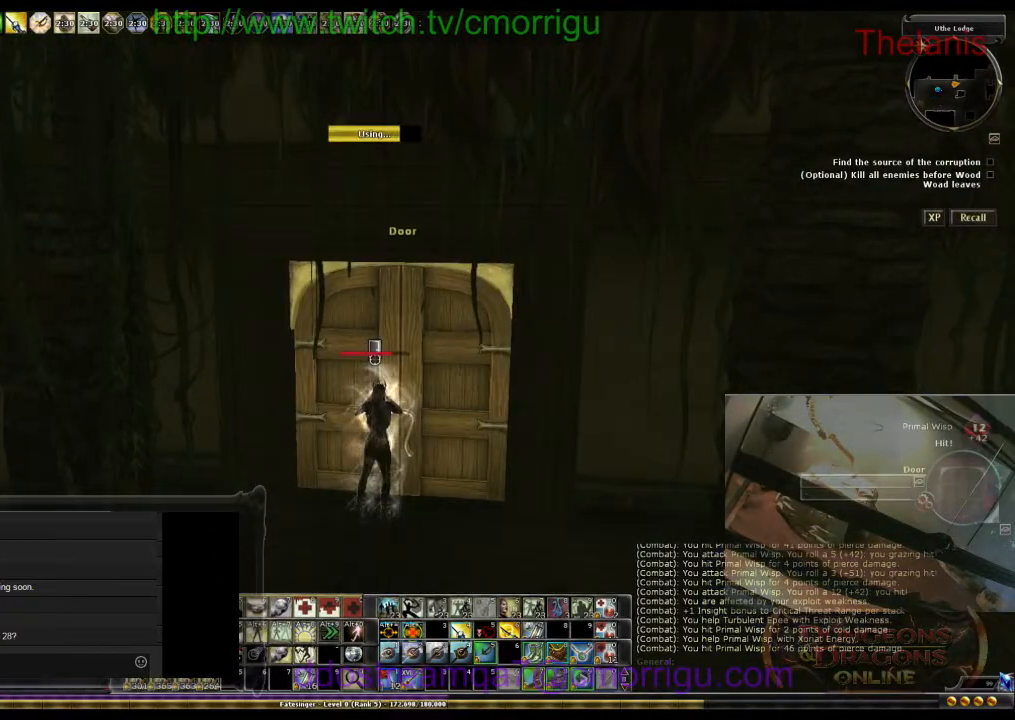
{"keys": ["s"], "events": [[233, "s", "down"]]}
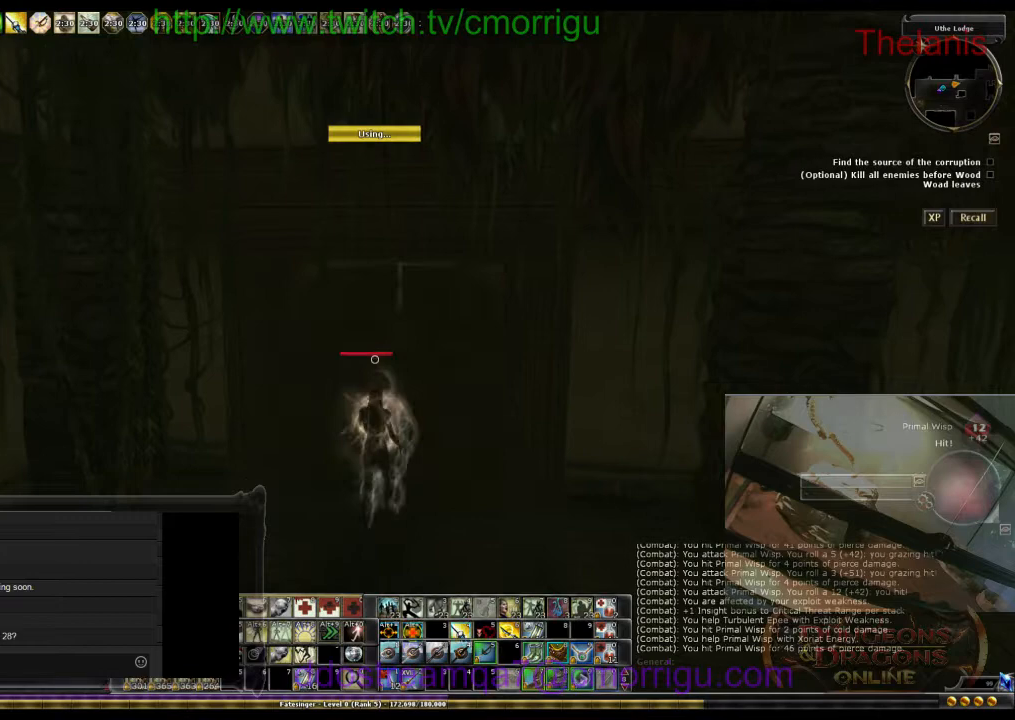
{"keys": ["s"], "events": []}